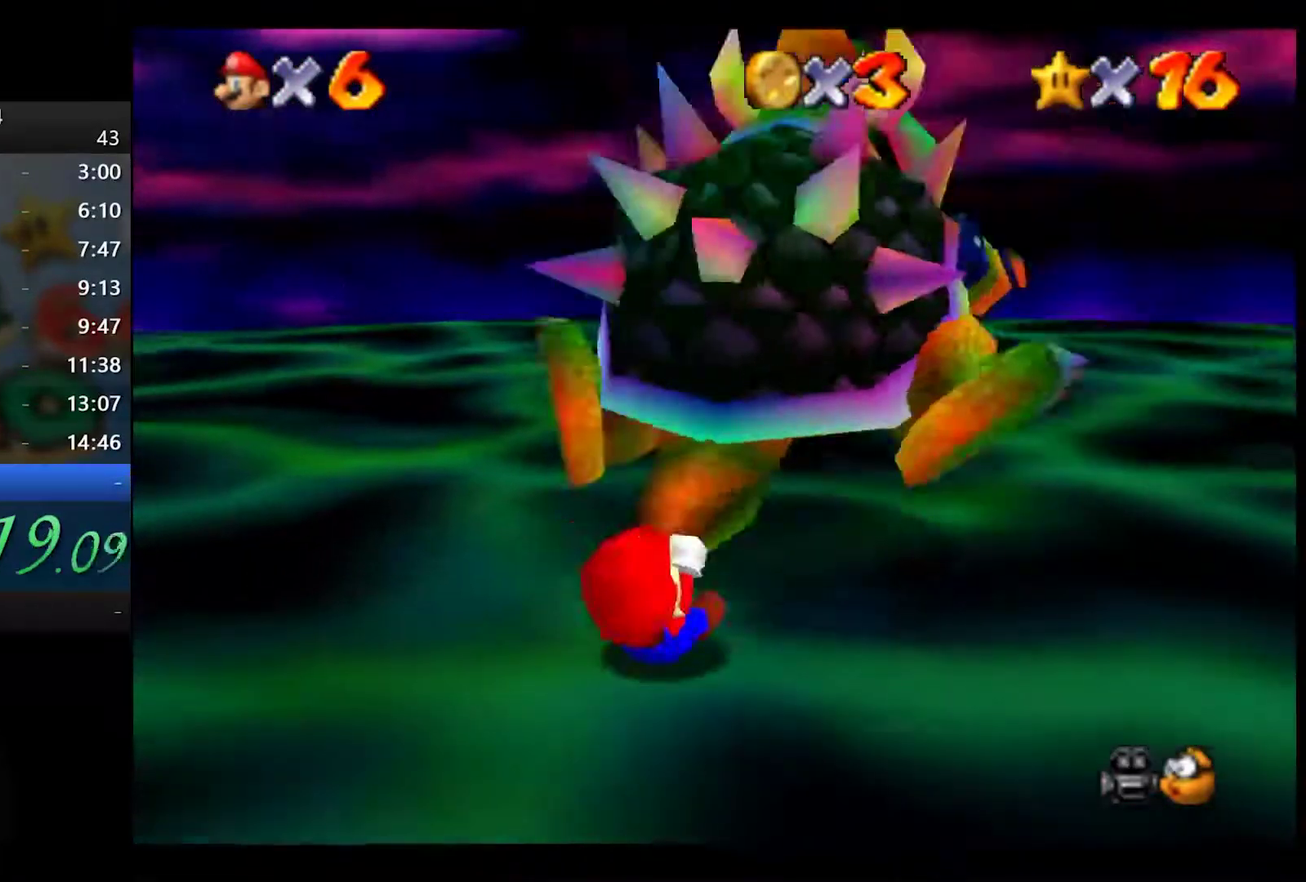
Gameplay with a controller (Xbox layout); each line is a JSON object with the inputs held at the frame after it. "events" lists button and stick changes between this image and that frame as [ms after this image, input, new state], when the widget could be followed in between.
{"buttons": [], "left_stick": "up-left", "right_stick": "center"}
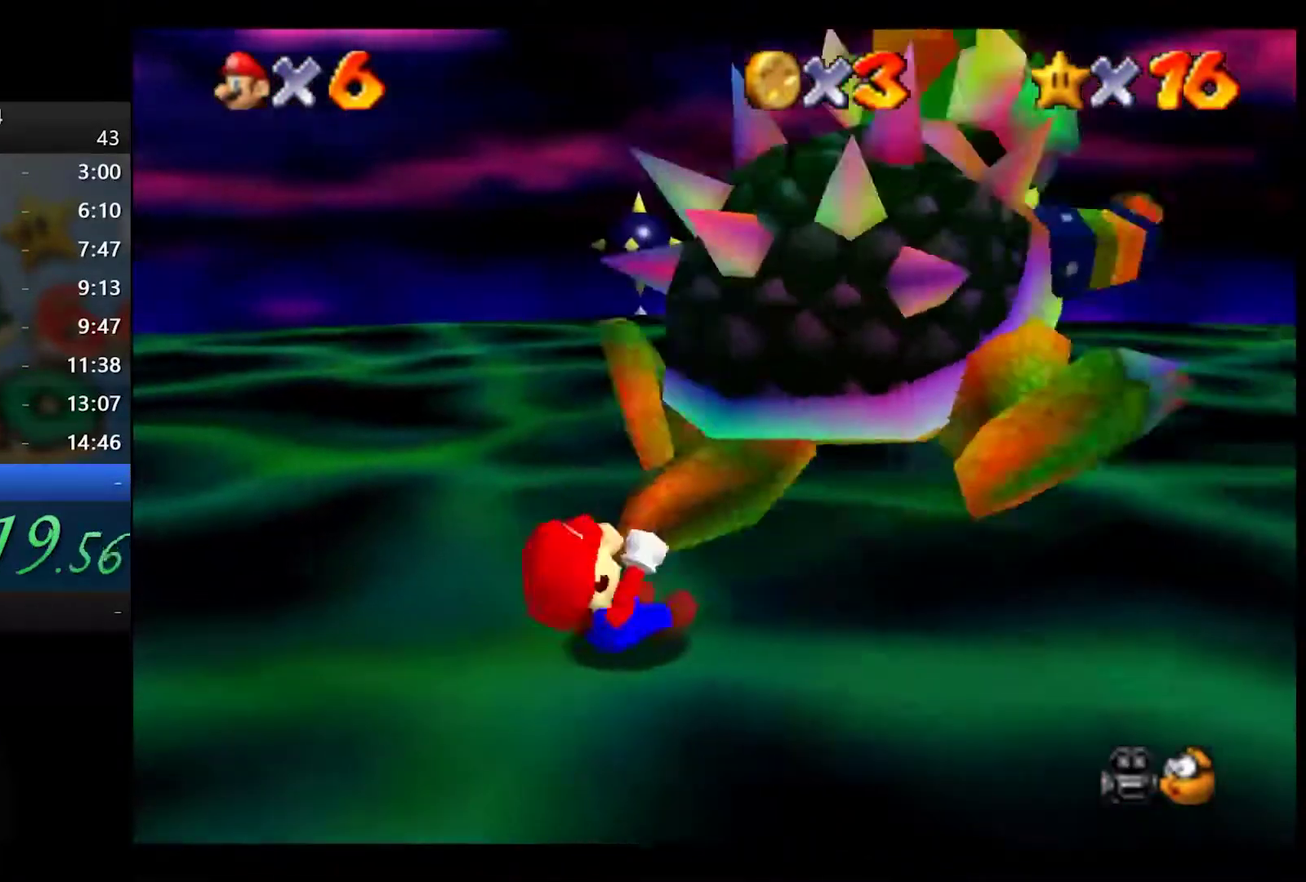
{"buttons": [], "left_stick": "up-left", "right_stick": "center", "events": [[50, "left_stick", "left"], [100, "left_stick", "down-left"], [150, "left_stick", "down"], [200, "left_stick", "down-right"], [250, "left_stick", "right"], [300, "left_stick", "up-right"], [383, "left_stick", "up"], [450, "left_stick", "up-left"]]}
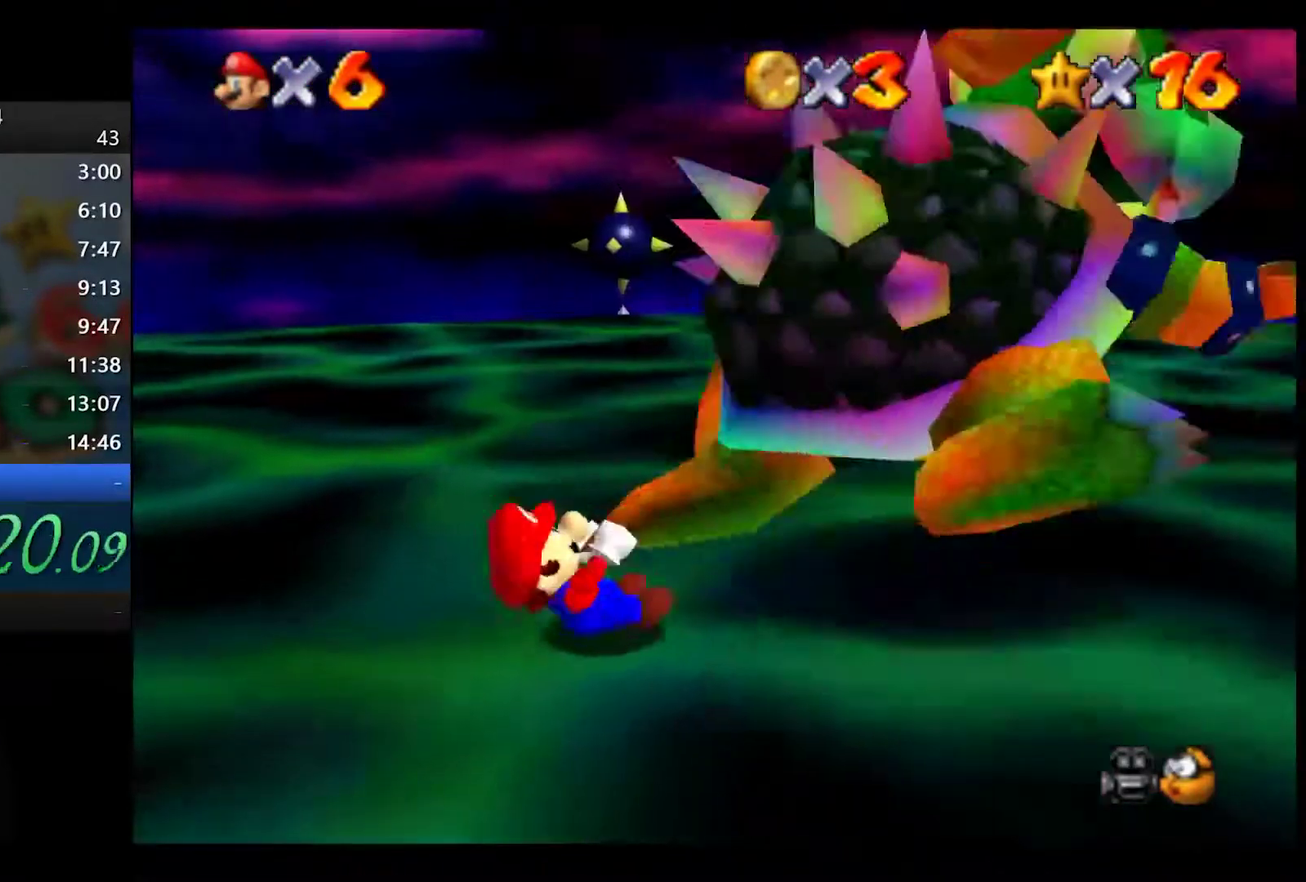
{"buttons": [], "left_stick": "up", "right_stick": "center", "events": [[17, "left_stick", "left"], [67, "left_stick", "down-left"], [150, "left_stick", "down"], [200, "left_stick", "down-right"], [333, "left_stick", "right"], [400, "left_stick", "up-right"], [483, "left_stick", "up"]]}
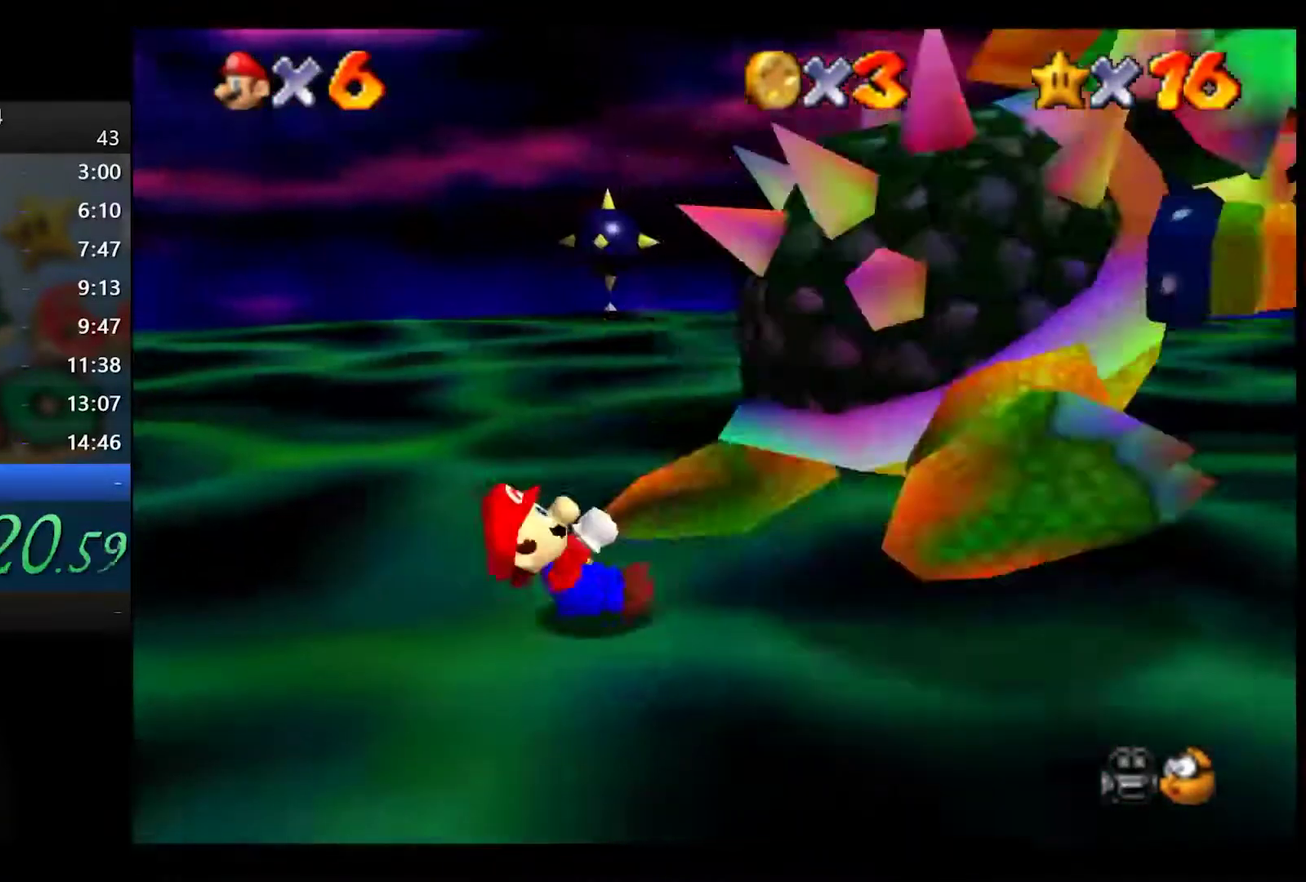
{"buttons": [], "left_stick": "center", "right_stick": "center", "events": [[133, "X", "down"], [167, "left_stick", "center"], [183, "right_stick", "down"], [200, "X", "up"], [283, "right_stick", "center"]]}
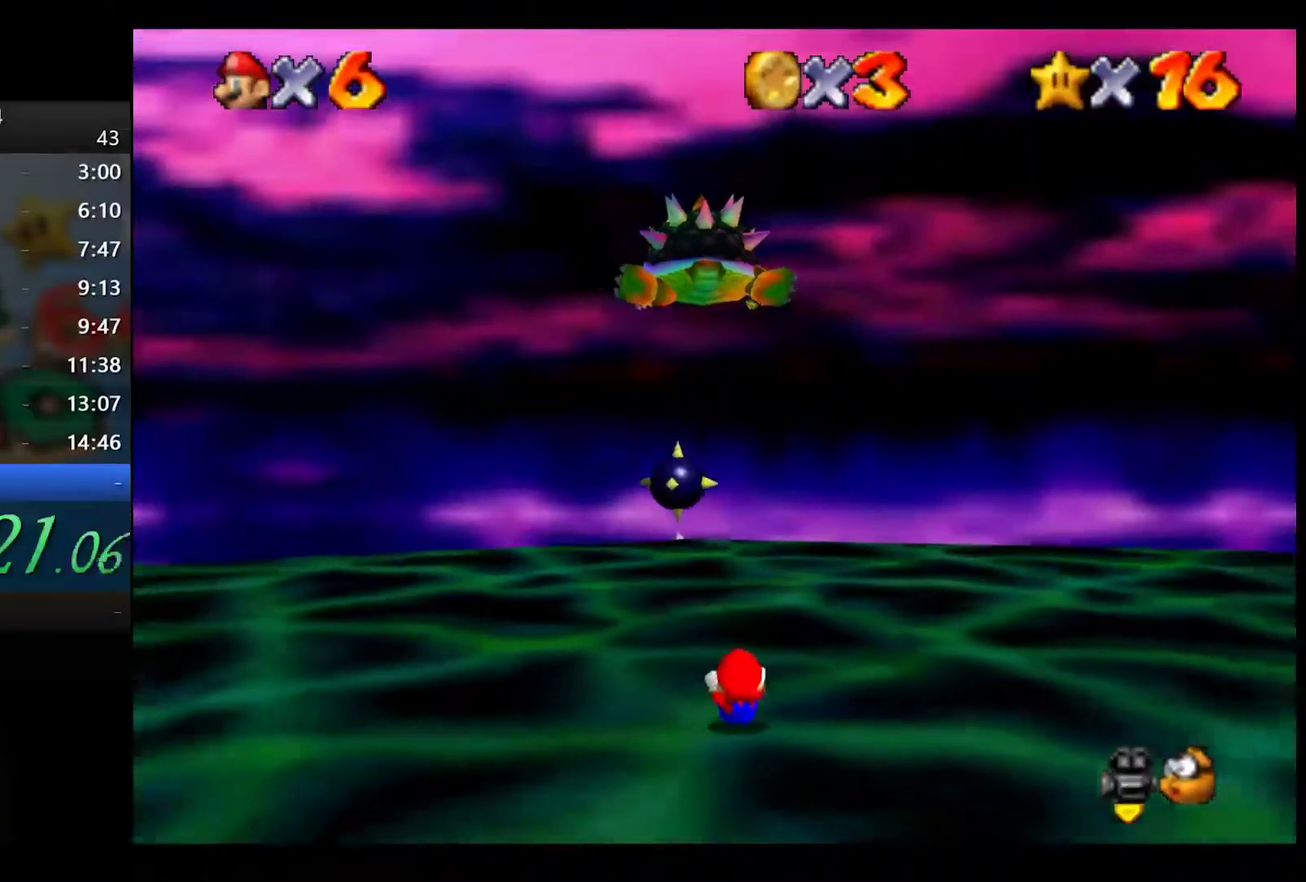
{"buttons": [], "left_stick": "down", "right_stick": "center", "events": [[200, "left_stick", "down"]]}
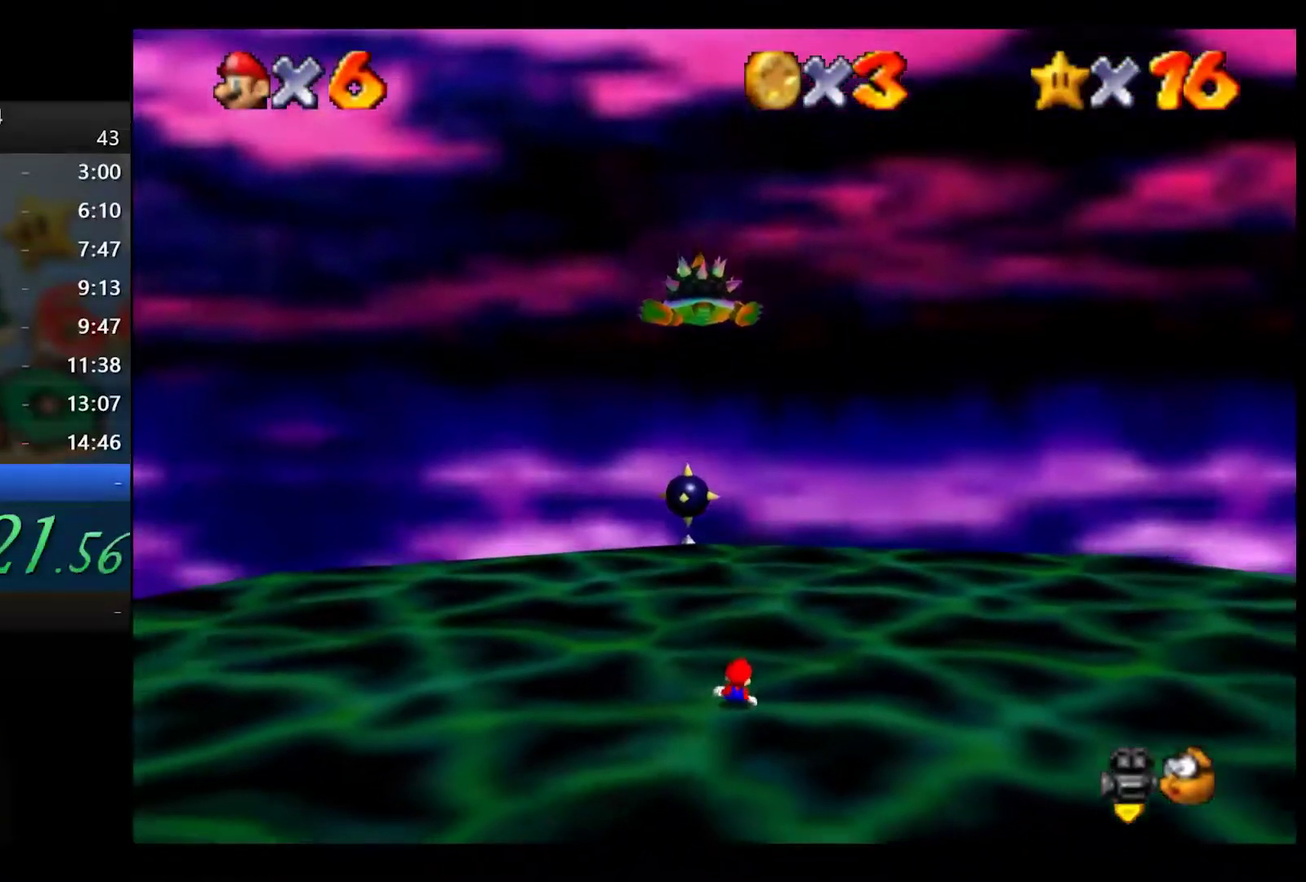
{"buttons": [], "left_stick": "down", "right_stick": "center", "events": [[150, "left_stick", "down-right"], [333, "left_stick", "down"]]}
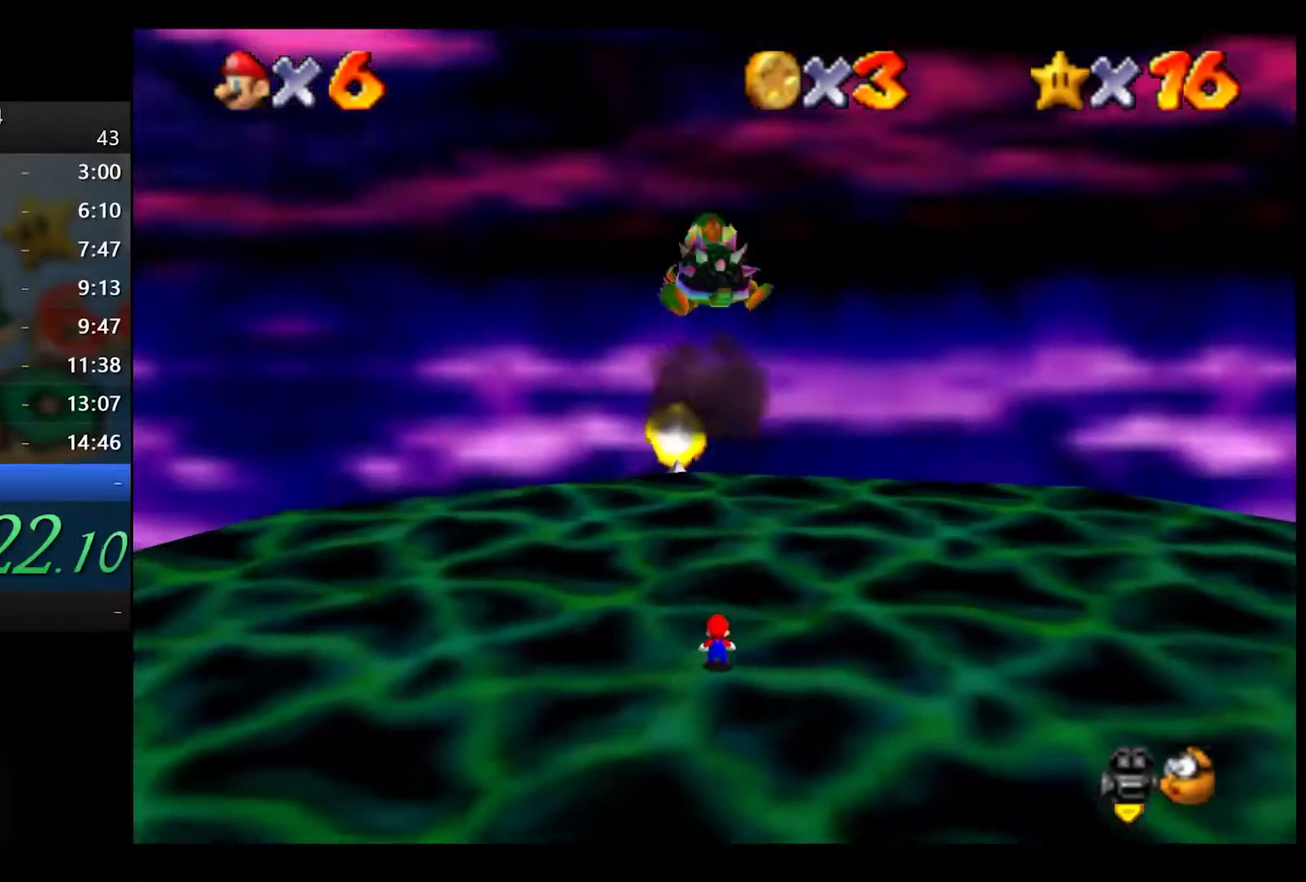
{"buttons": [], "left_stick": "down-right", "right_stick": "center", "events": [[117, "A", "down"], [133, "X", "down"], [200, "A", "up"], [200, "X", "up"], [400, "left_stick", "down-right"]]}
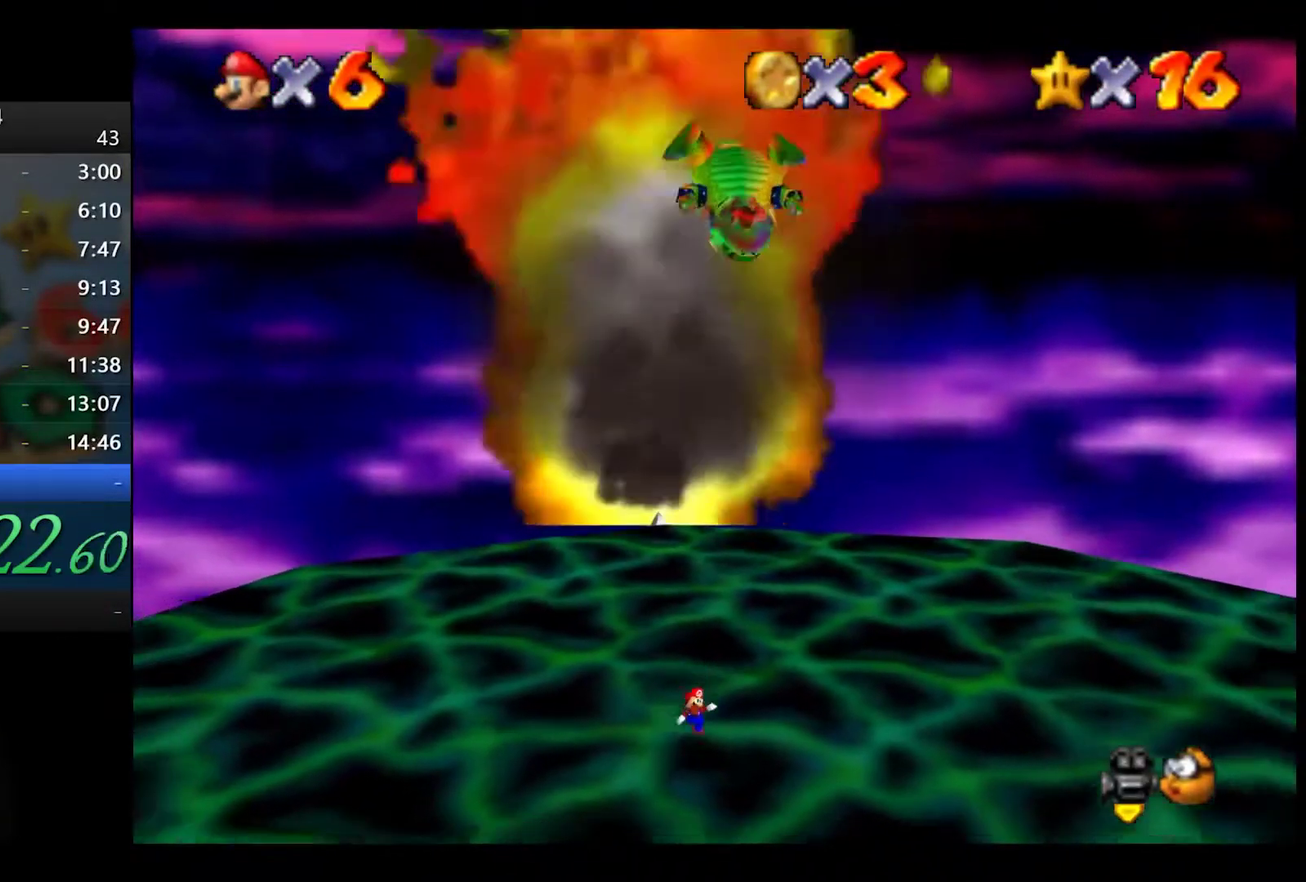
{"buttons": ["X"], "left_stick": "down-right", "right_stick": "center", "events": [[67, "A", "down"], [133, "A", "up"], [483, "X", "down"]]}
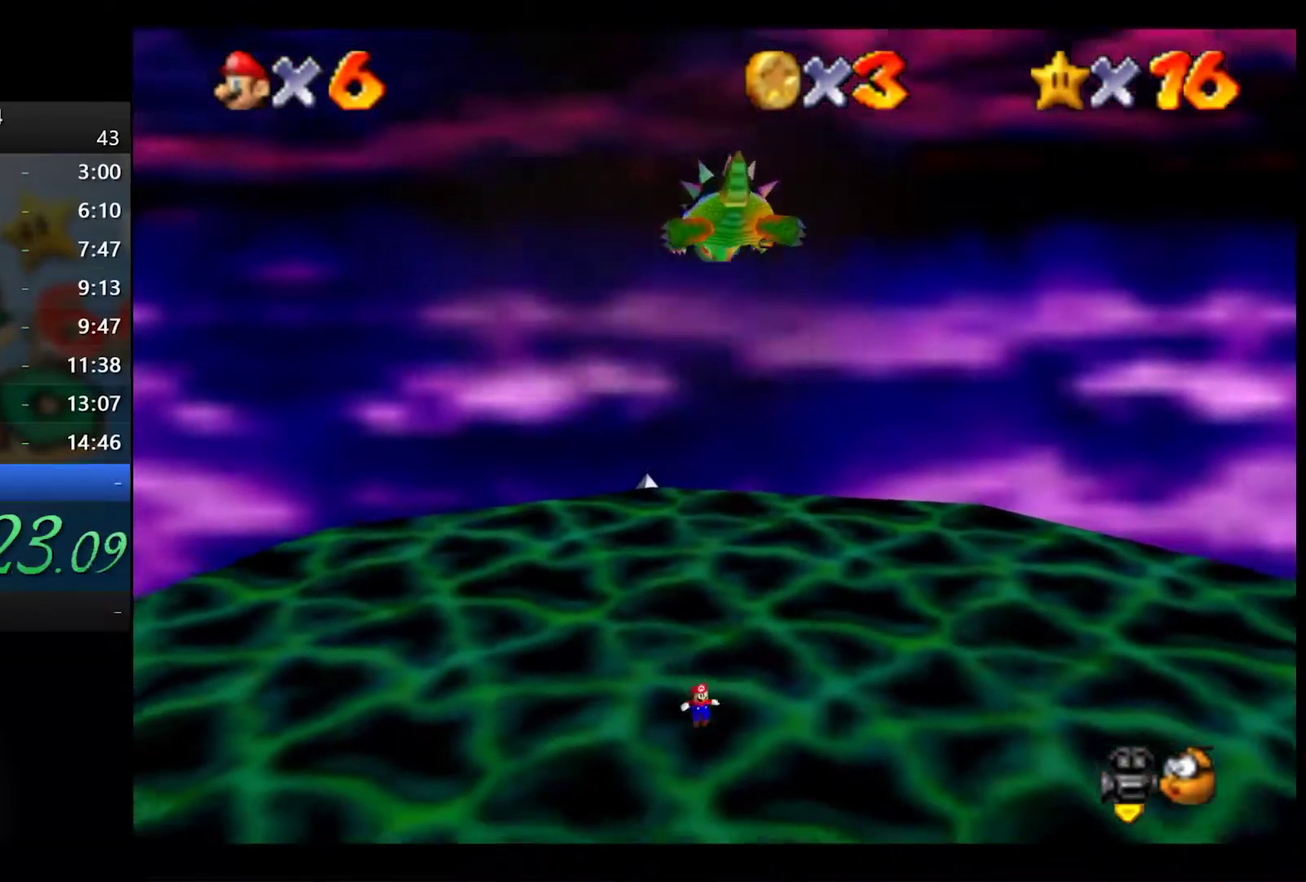
{"buttons": [], "left_stick": "down", "right_stick": "center", "events": [[67, "X", "up"], [167, "A", "down"], [233, "A", "up"], [433, "left_stick", "down"]]}